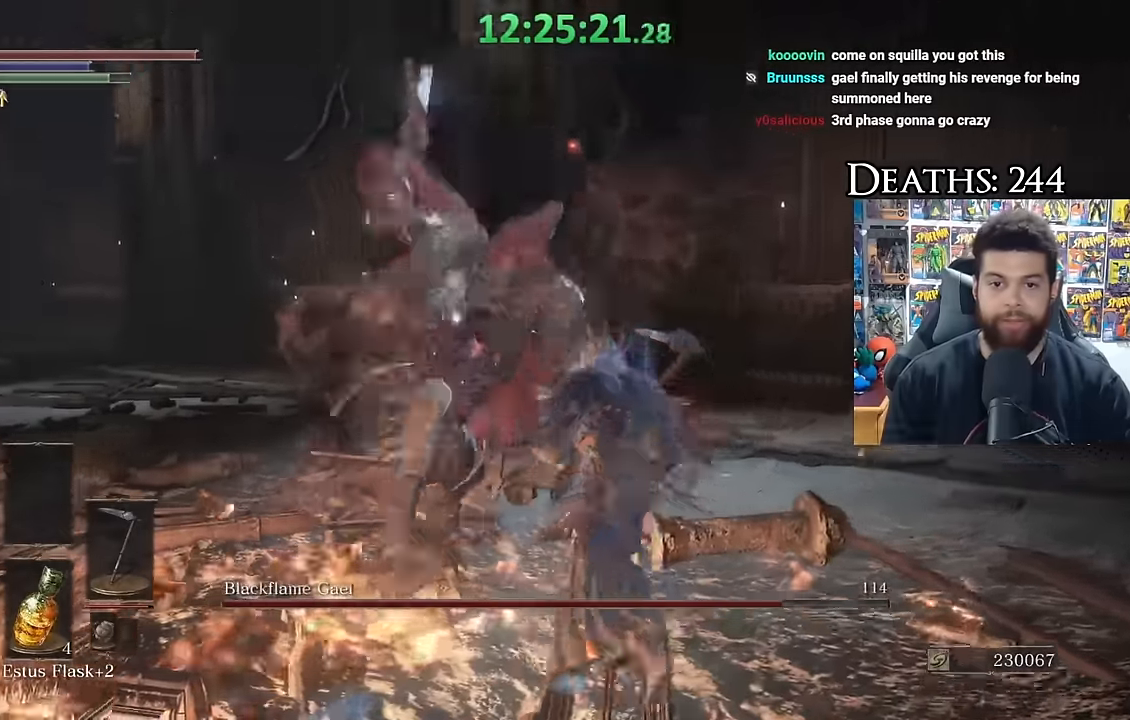
Gameplay with a controller (Xbox layout); each line is a JSON object with the inputs held at the frame after it (dt_ms = milliseconds from this image to that frame). "button_events" lists button changes between this image and that frame as [ms after this image, input, new state], when the widget could be followed in between (sticks are given only as held states).
{"dt_ms": 500, "buttons": [], "left_stick": "right", "right_stick": "center", "button_events": []}
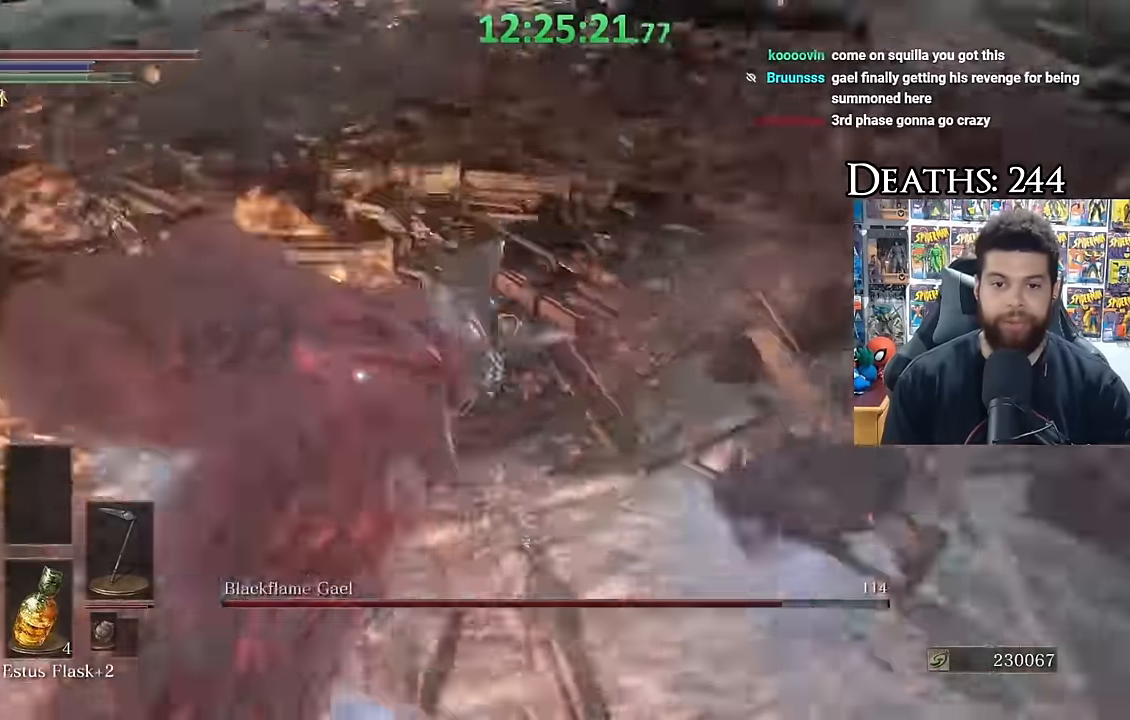
{"dt_ms": 500, "buttons": ["B"], "left_stick": "down", "right_stick": "center", "button_events": [[50, "B", "down"]]}
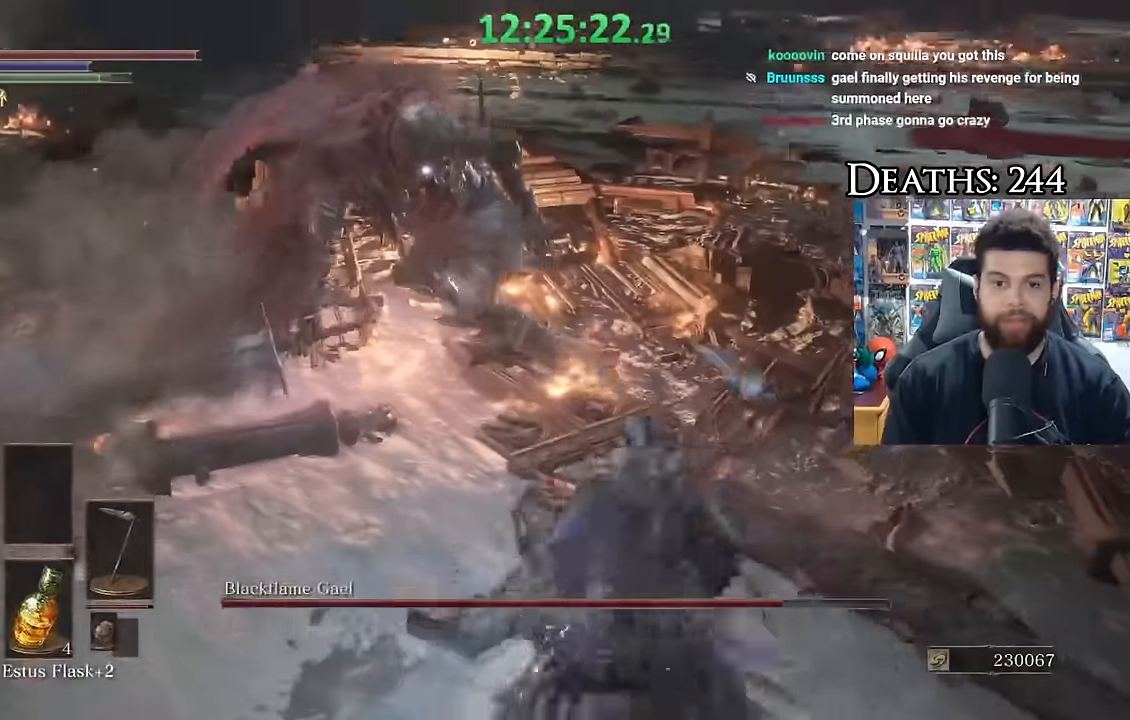
{"dt_ms": 500, "buttons": ["B"], "left_stick": "right", "right_stick": "center", "button_events": []}
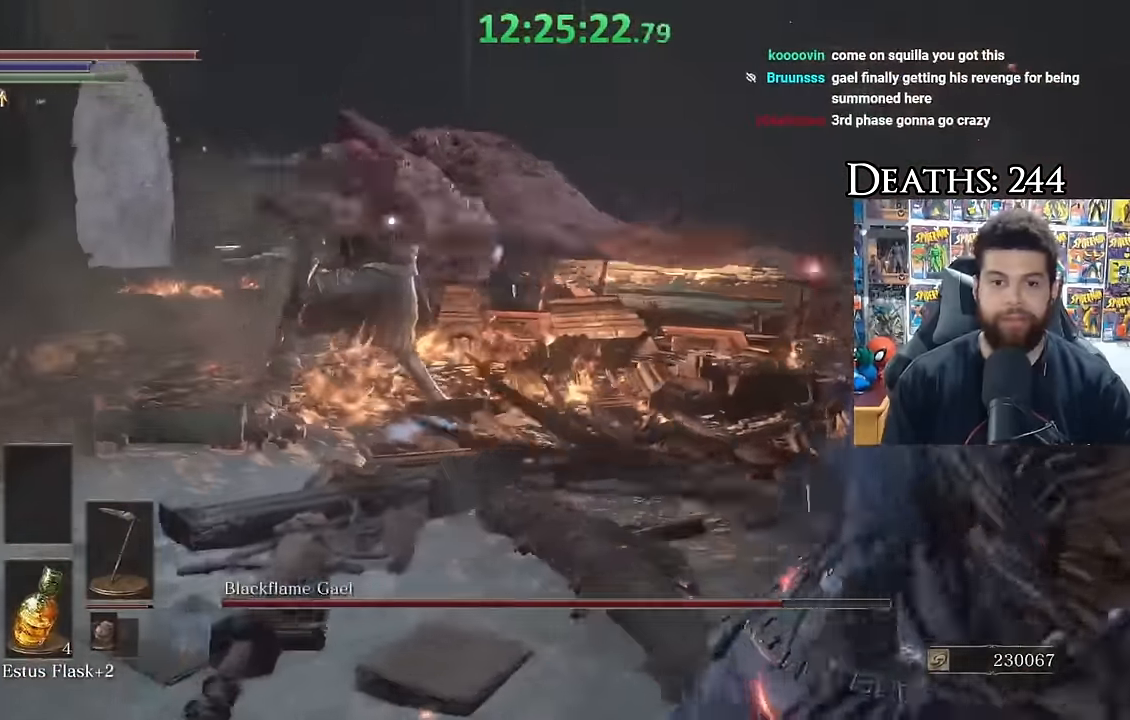
{"dt_ms": 500, "buttons": ["B"], "left_stick": "down", "right_stick": "center", "button_events": []}
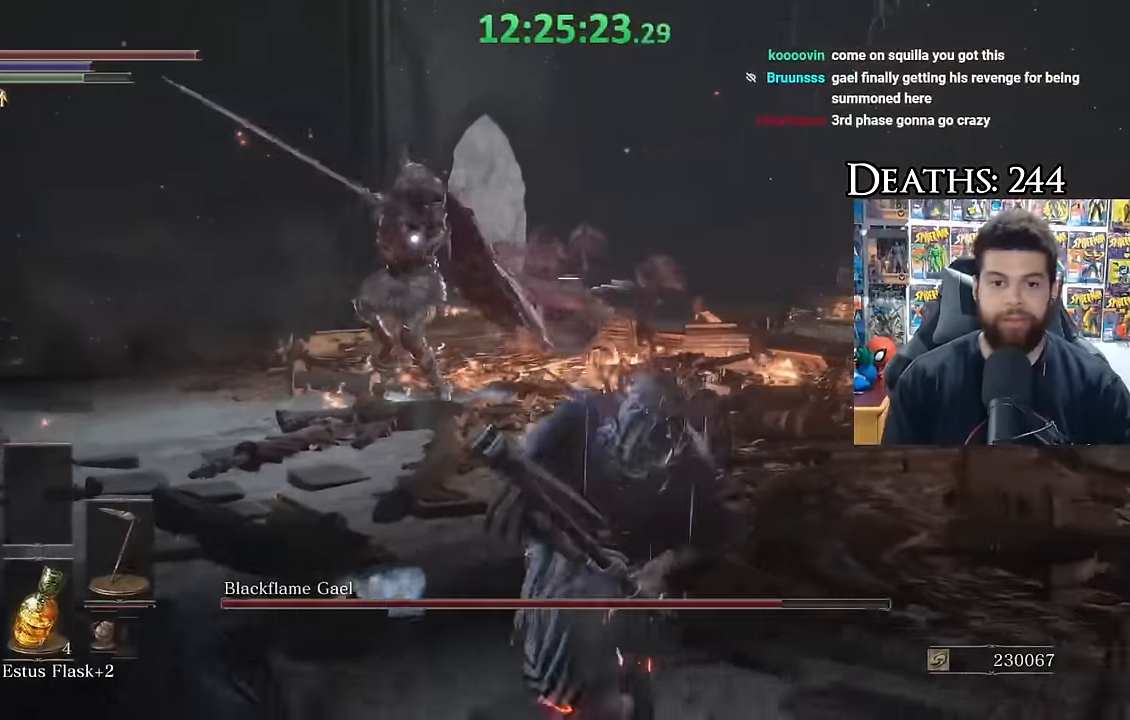
{"dt_ms": 500, "buttons": [], "left_stick": "down-right", "right_stick": "down-left", "button_events": [[16, "B", "up"], [300, "B", "down"], [433, "B", "up"]]}
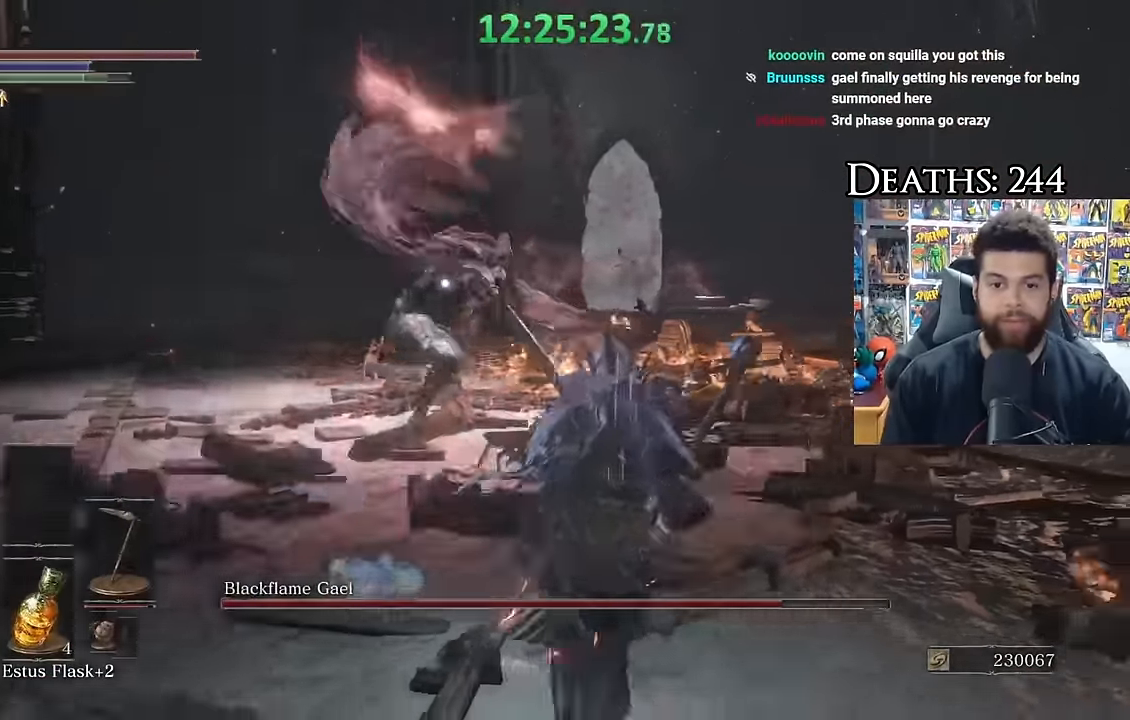
{"dt_ms": 500, "buttons": [], "left_stick": "center", "right_stick": "center", "button_events": [[16, "R3", "down"], [83, "R3", "up"]]}
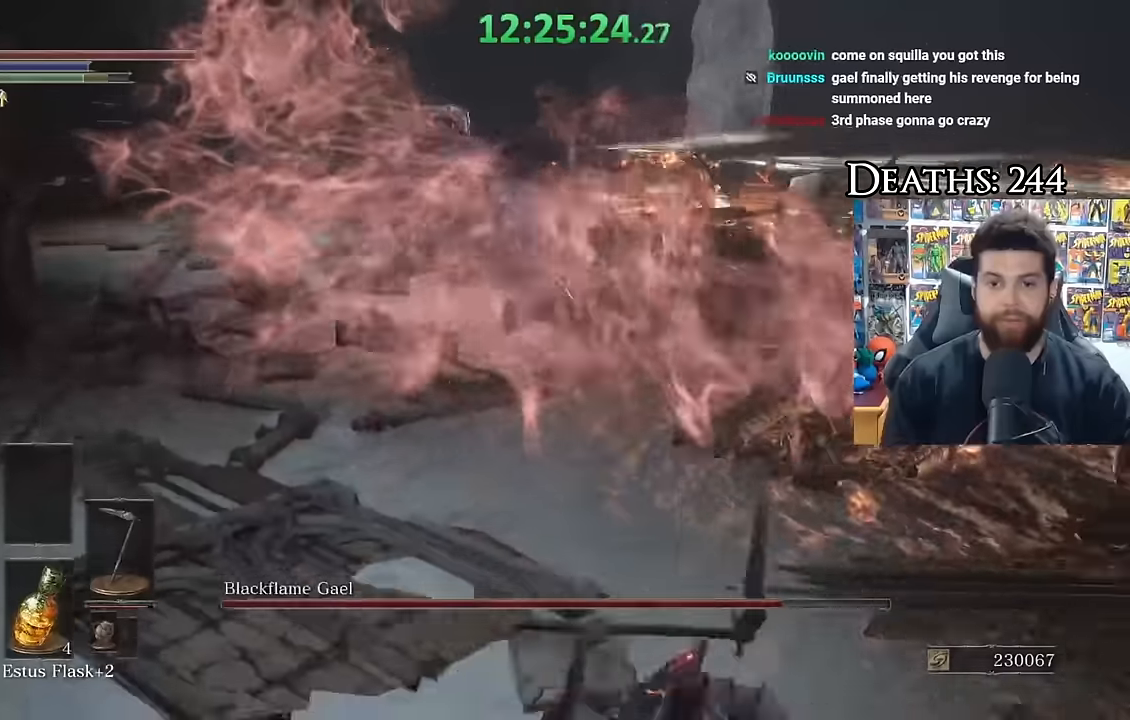
{"dt_ms": 500, "buttons": ["B"], "left_stick": "left", "right_stick": "center", "button_events": [[116, "R3", "down"], [233, "R3", "up"], [433, "B", "down"]]}
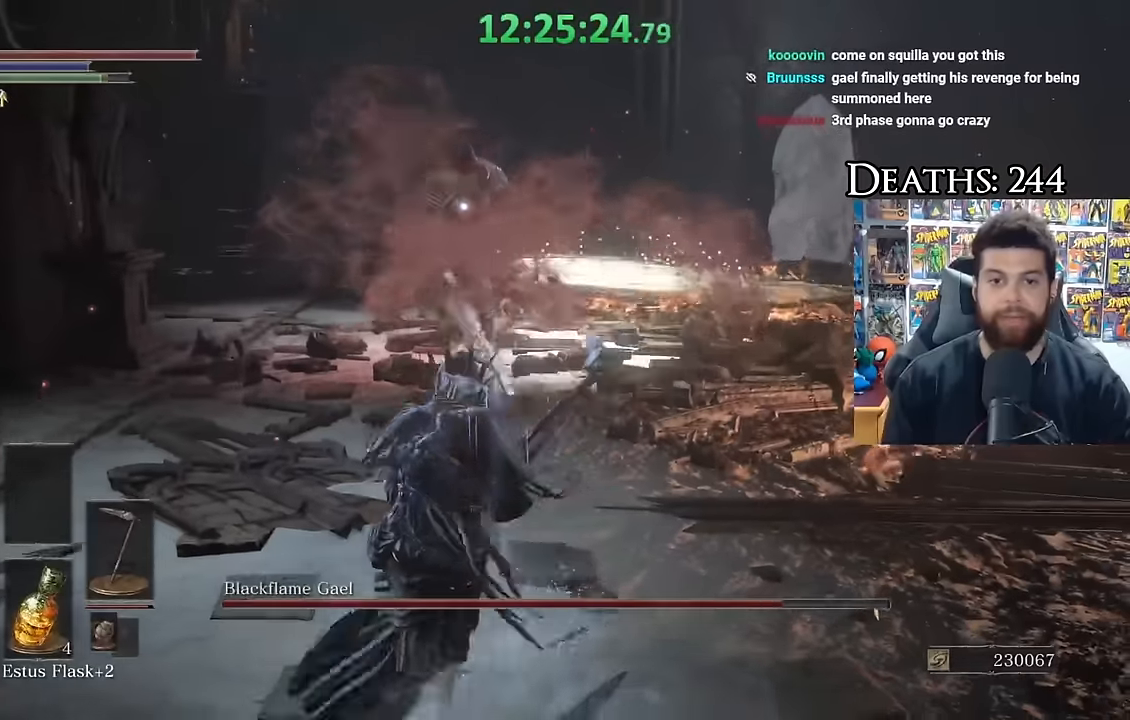
{"dt_ms": 1000, "buttons": [], "left_stick": "right", "right_stick": "center", "button_events": [[883, "B", "up"]]}
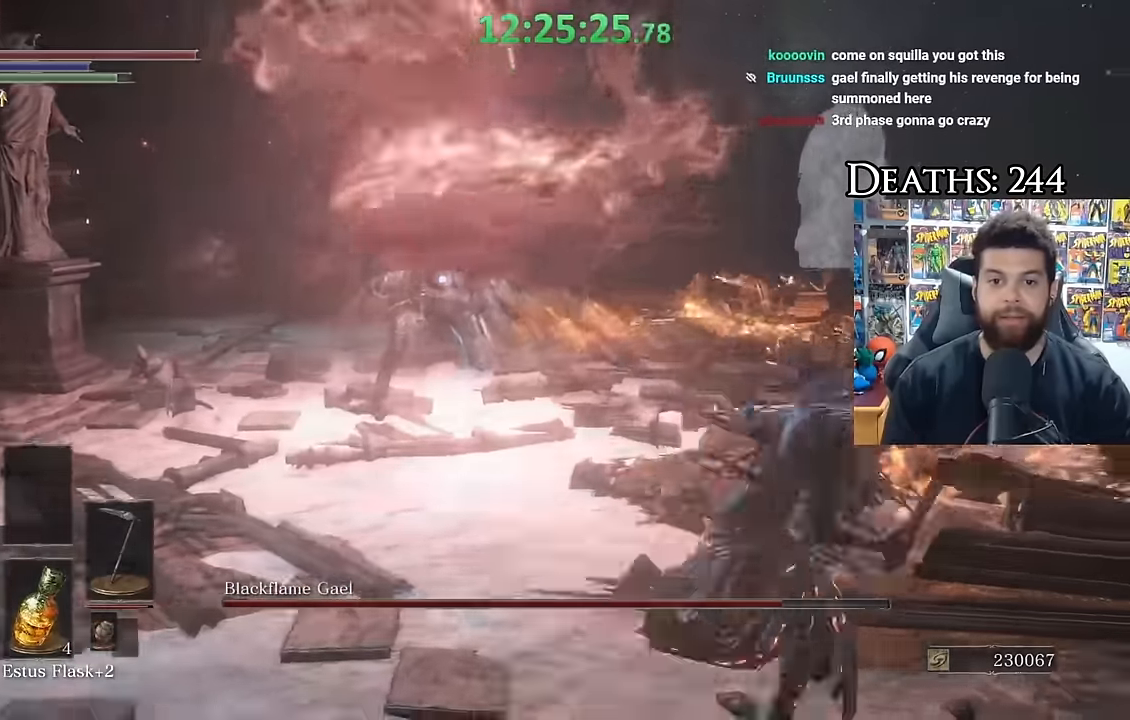
{"dt_ms": 500, "buttons": [], "left_stick": "down-right", "right_stick": "center", "button_events": []}
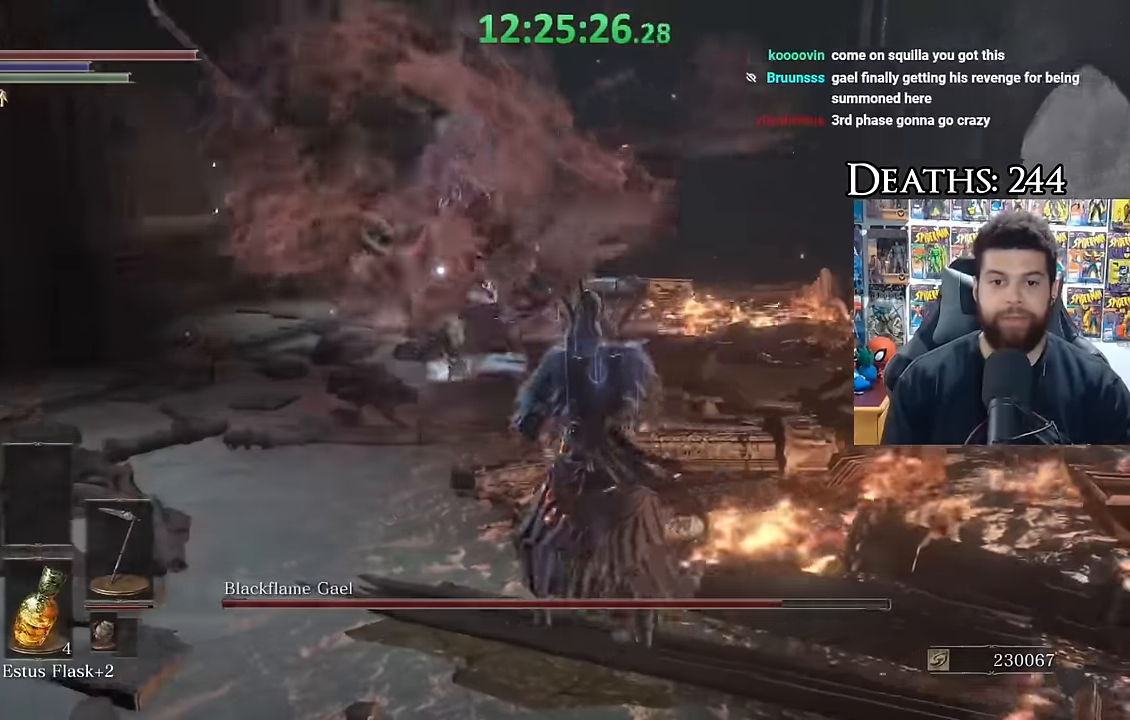
{"dt_ms": 500, "buttons": [], "left_stick": "up-right", "right_stick": "center", "button_events": []}
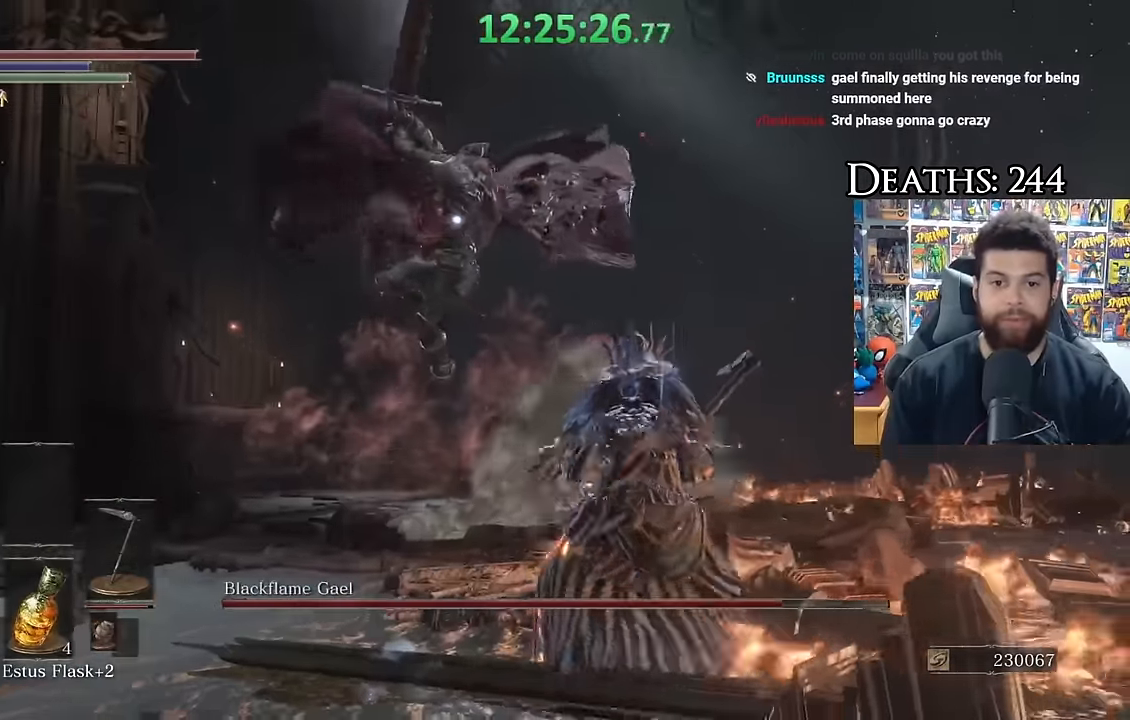
{"dt_ms": 500, "buttons": [], "left_stick": "up-right", "right_stick": "center", "button_events": [[150, "B", "down"], [283, "B", "up"]]}
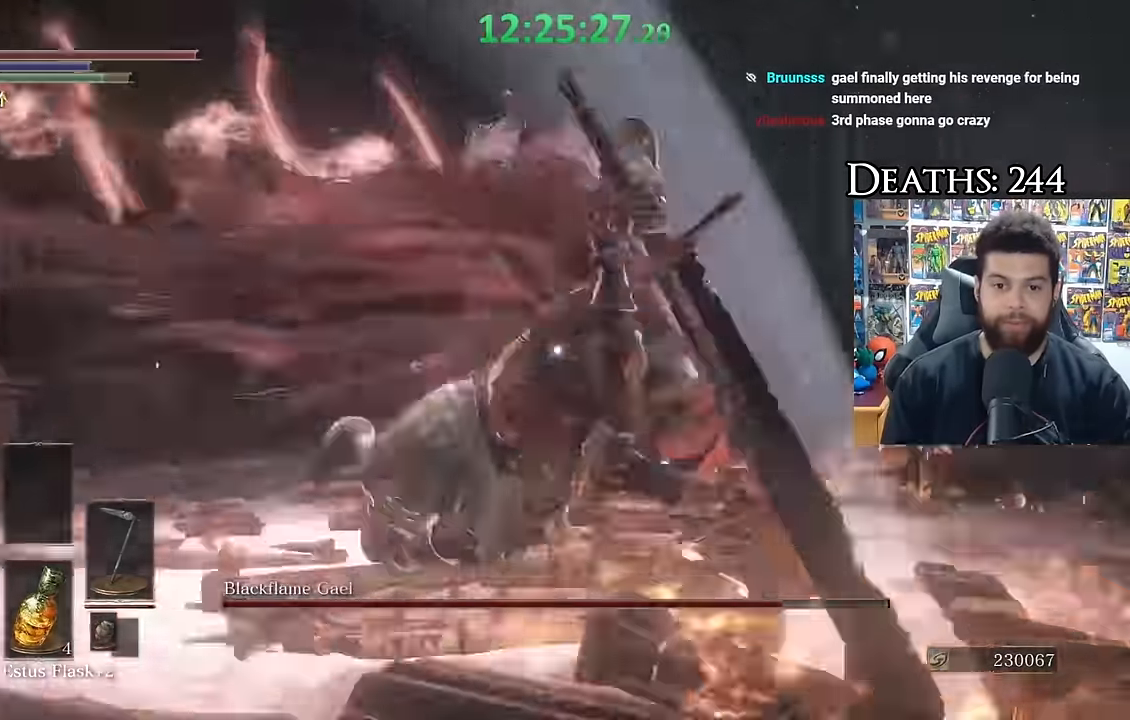
{"dt_ms": 500, "buttons": [], "left_stick": "down-right", "right_stick": "center", "button_events": []}
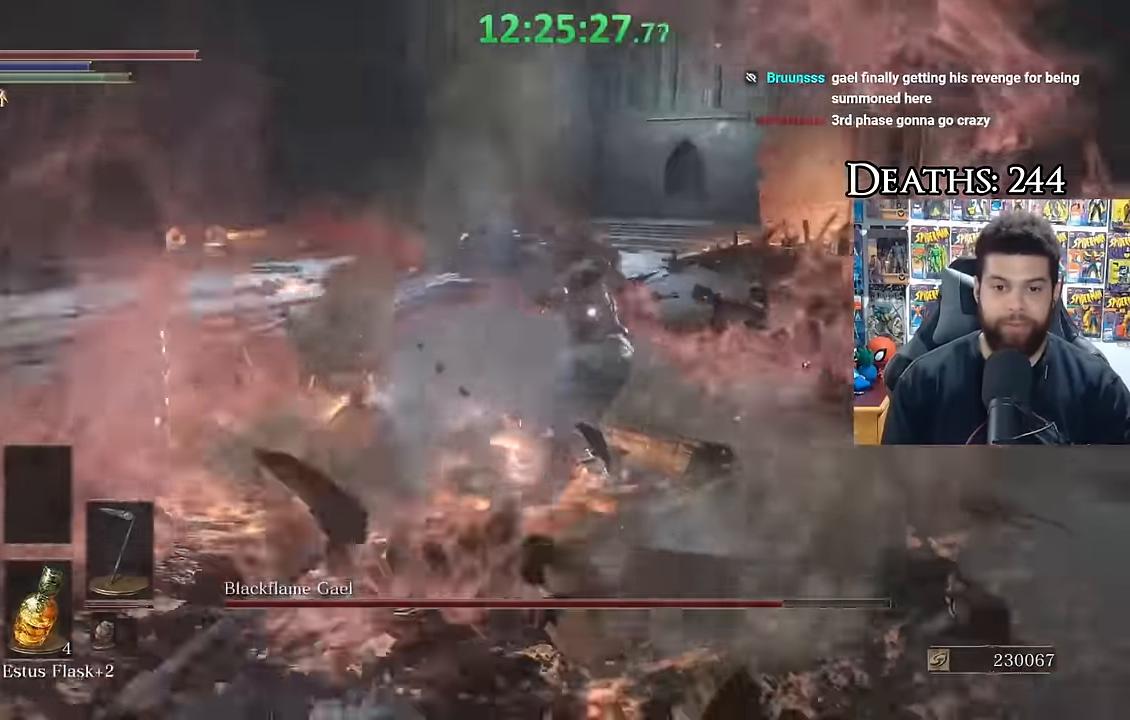
{"dt_ms": 1000, "buttons": [], "left_stick": "center", "right_stick": "center", "button_events": [[483, "R1", "down"], [566, "R1", "up"]]}
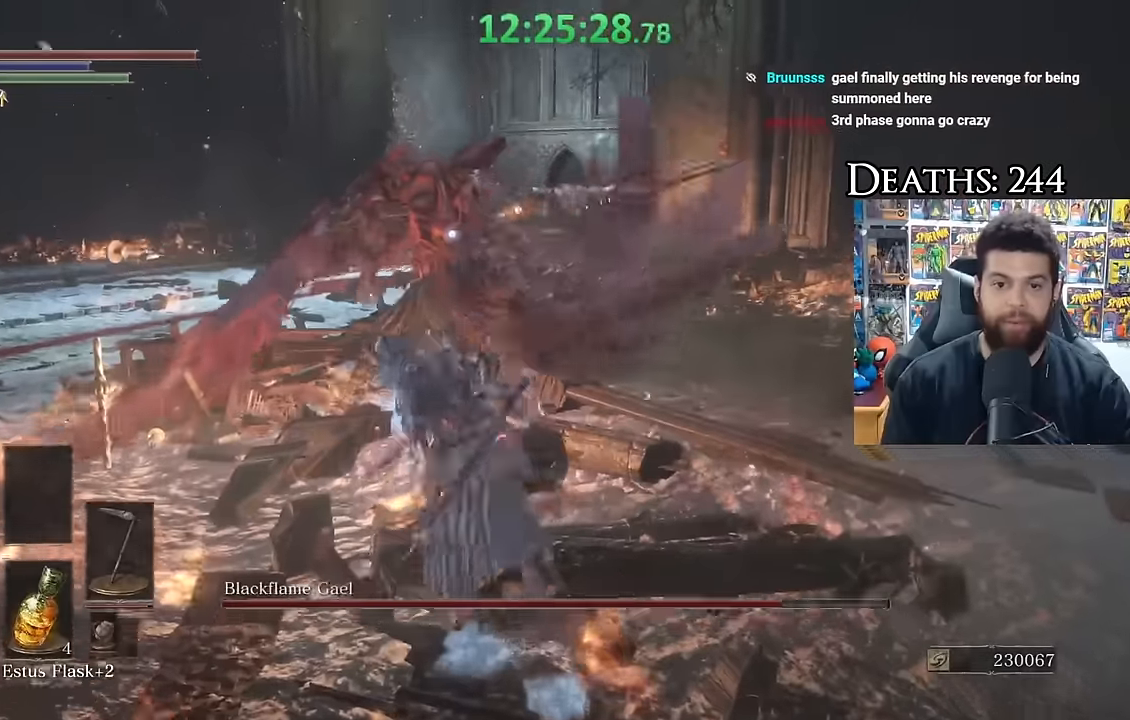
{"dt_ms": 500, "buttons": [], "left_stick": "down-left", "right_stick": "center", "button_events": []}
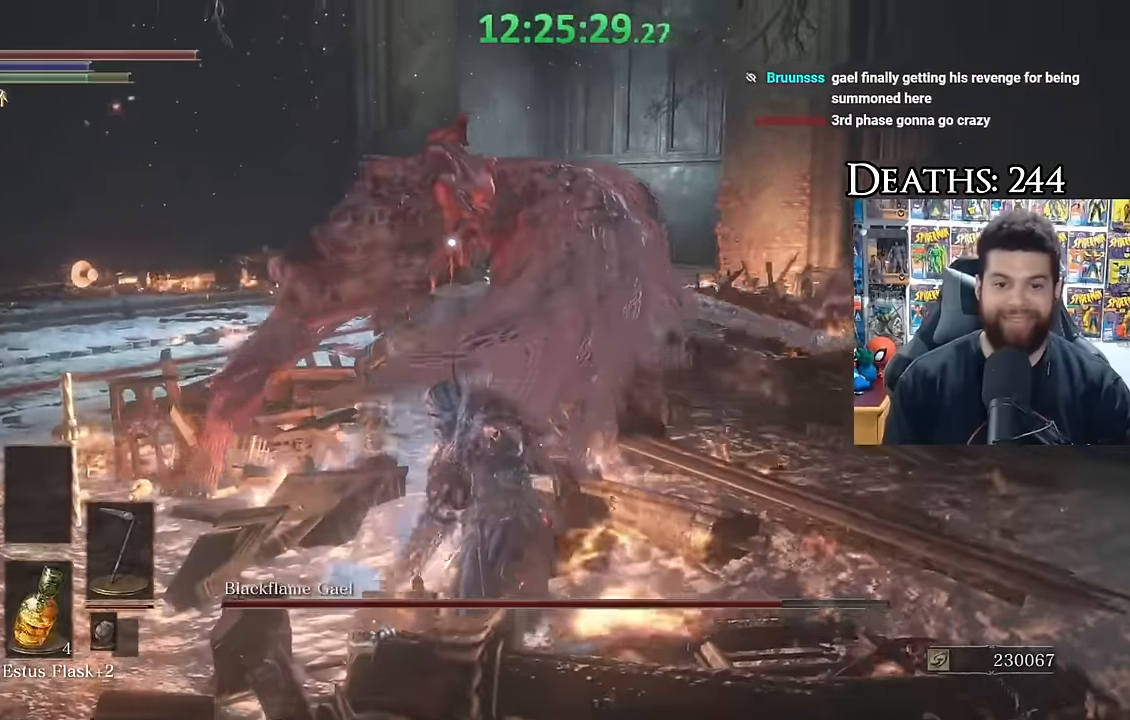
{"dt_ms": 500, "buttons": [], "left_stick": "down-left", "right_stick": "center", "button_events": []}